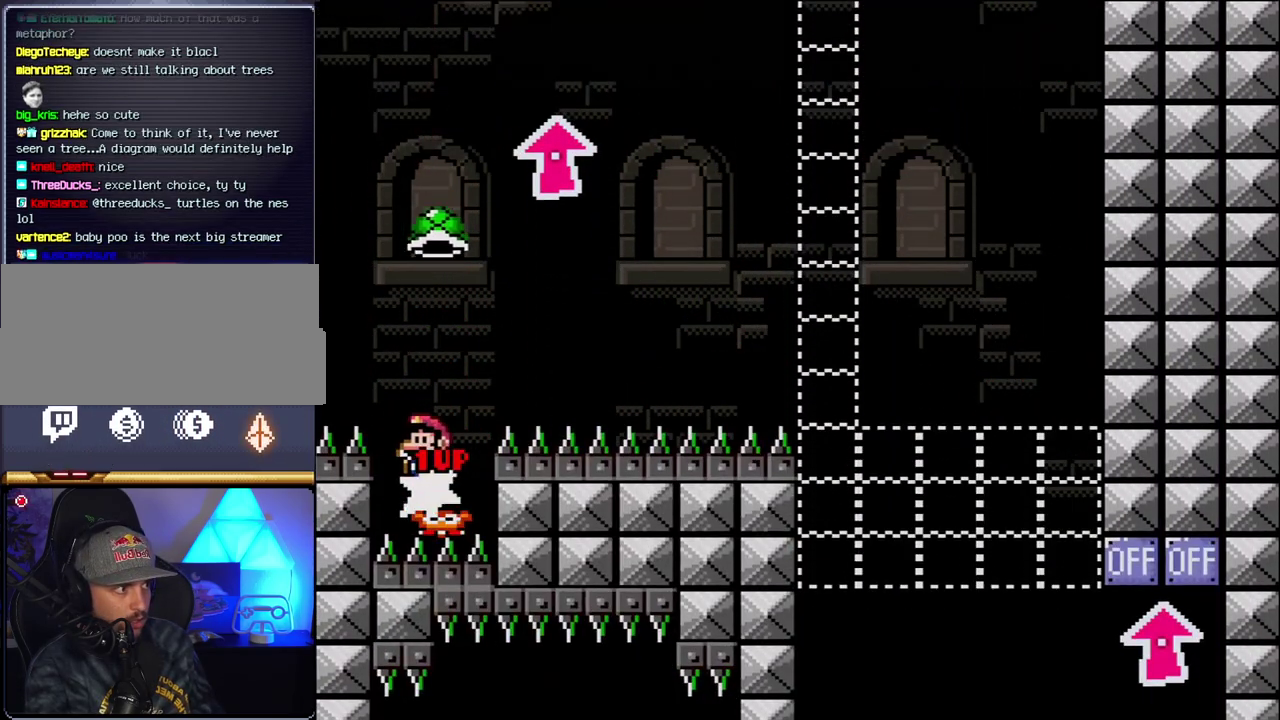
Gameplay with a controller (Nintendo layout); each line is a JSON object with the inputs held at the frame after it. "events" lists button and stick changes between this image and that frame as [ms after this image, input, new state], when the widget could be followed in between. Not read: L3 R3.
{"buttons": ["B", "DPAD_RIGHT"], "events": [[100, "DPAD_LEFT", "up"], [100, "DPAD_RIGHT", "down"], [217, "Y", "up"], [317, "Y", "down"], [500, "Y", "up"]]}
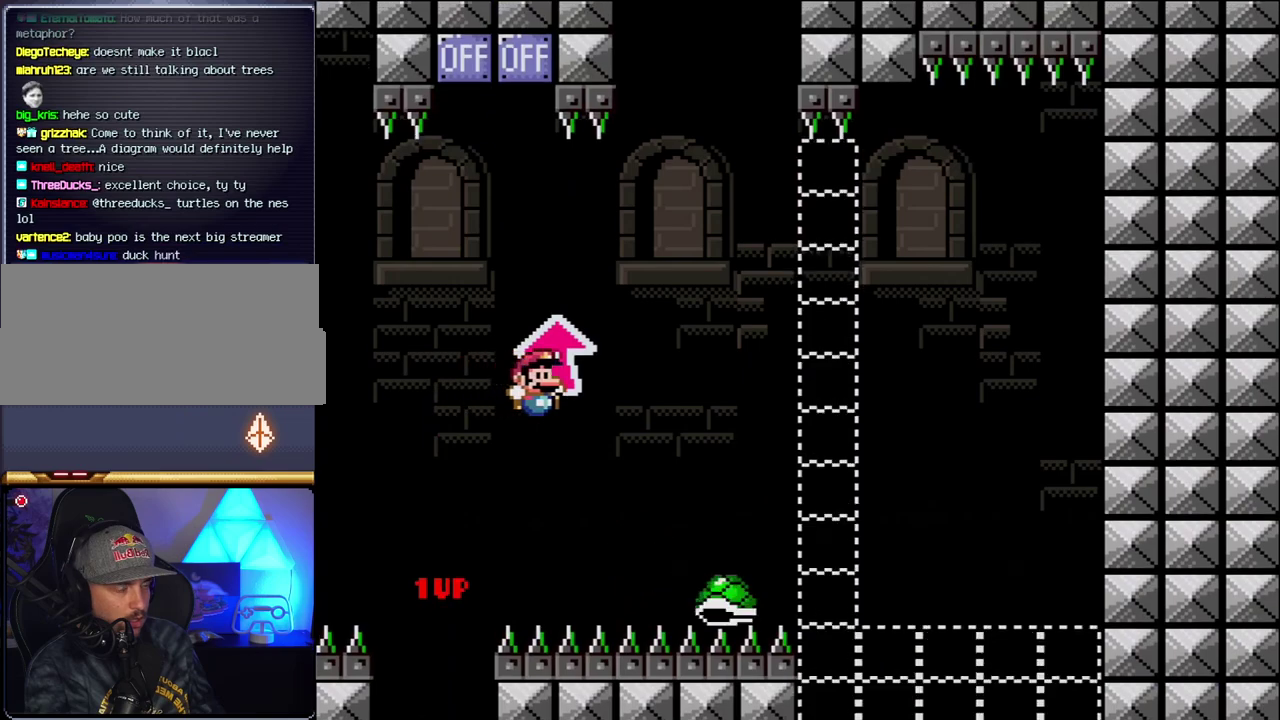
{"buttons": ["DPAD_RIGHT"], "events": [[33, "DPAD_RIGHT", "up"], [67, "B", "up"], [217, "DPAD_LEFT", "down"], [350, "DPAD_LEFT", "up"], [367, "B", "down"], [467, "DPAD_RIGHT", "down"], [500, "B", "up"]]}
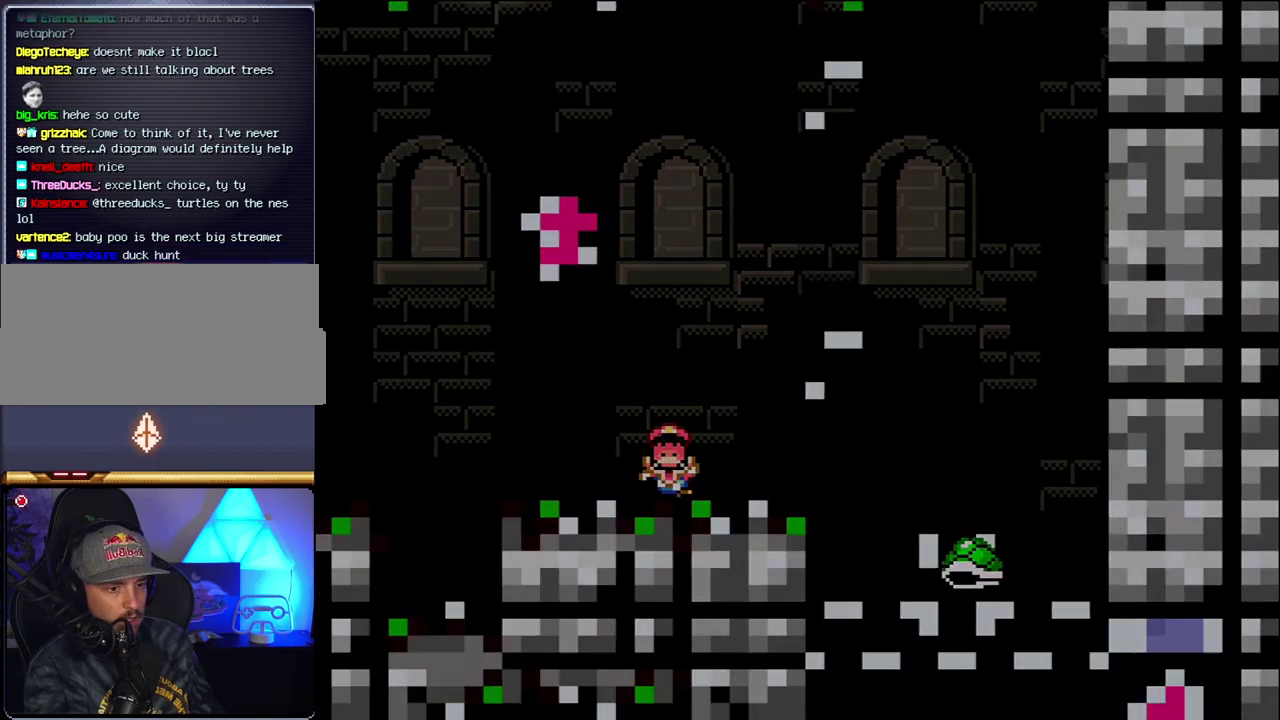
{"buttons": ["B"], "events": [[100, "B", "down"], [100, "DPAD_RIGHT", "up"], [217, "DPAD_RIGHT", "down"], [250, "B", "up"], [317, "B", "down"], [367, "DPAD_RIGHT", "up"]]}
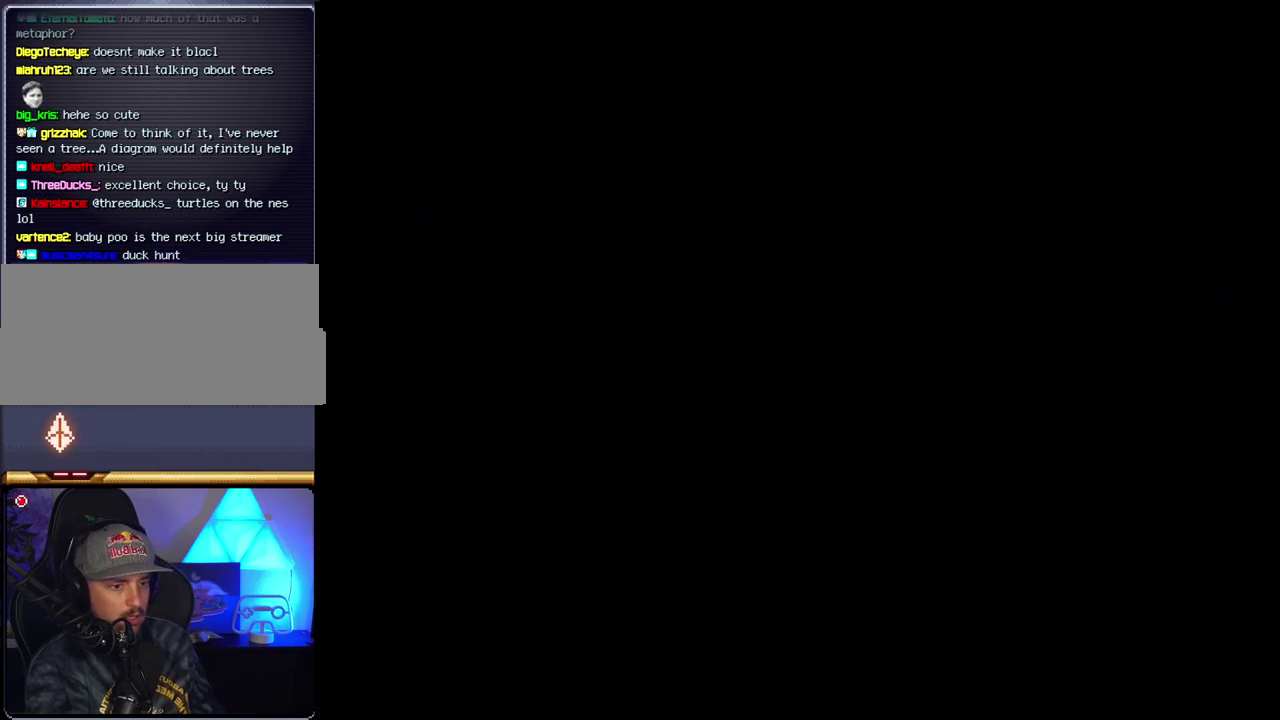
{"buttons": ["B"], "events": []}
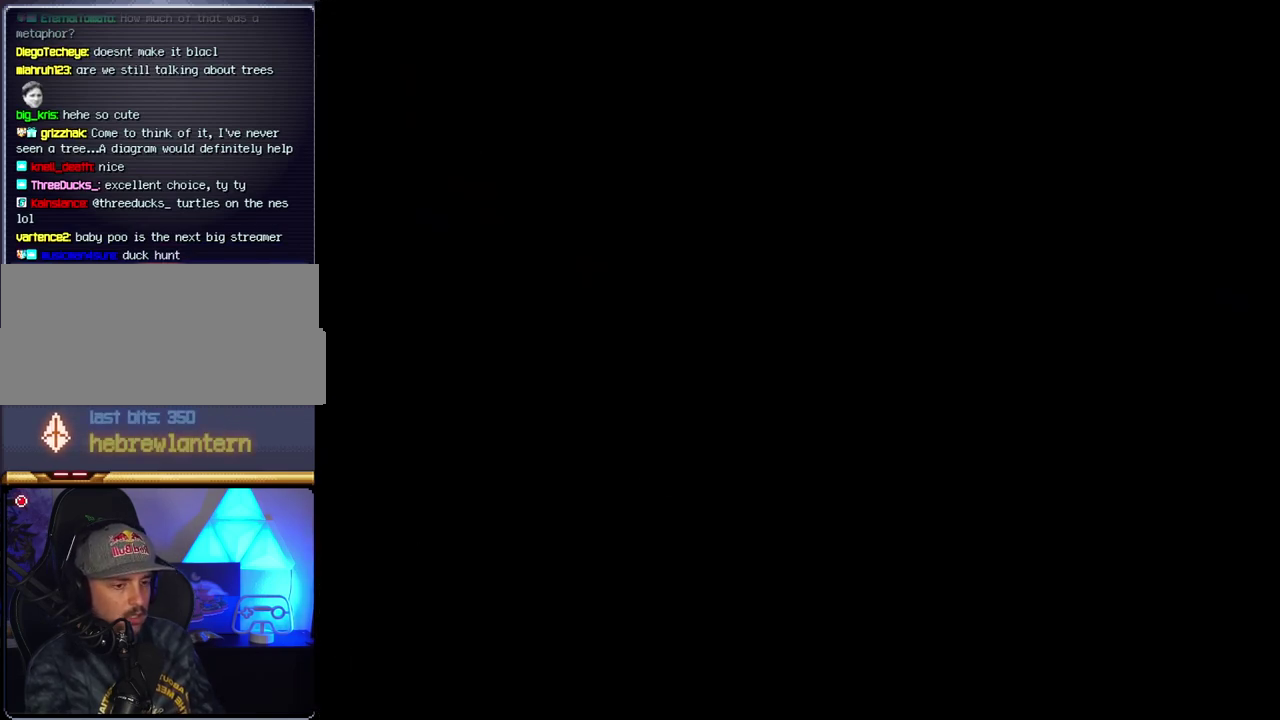
{"buttons": ["B"], "events": []}
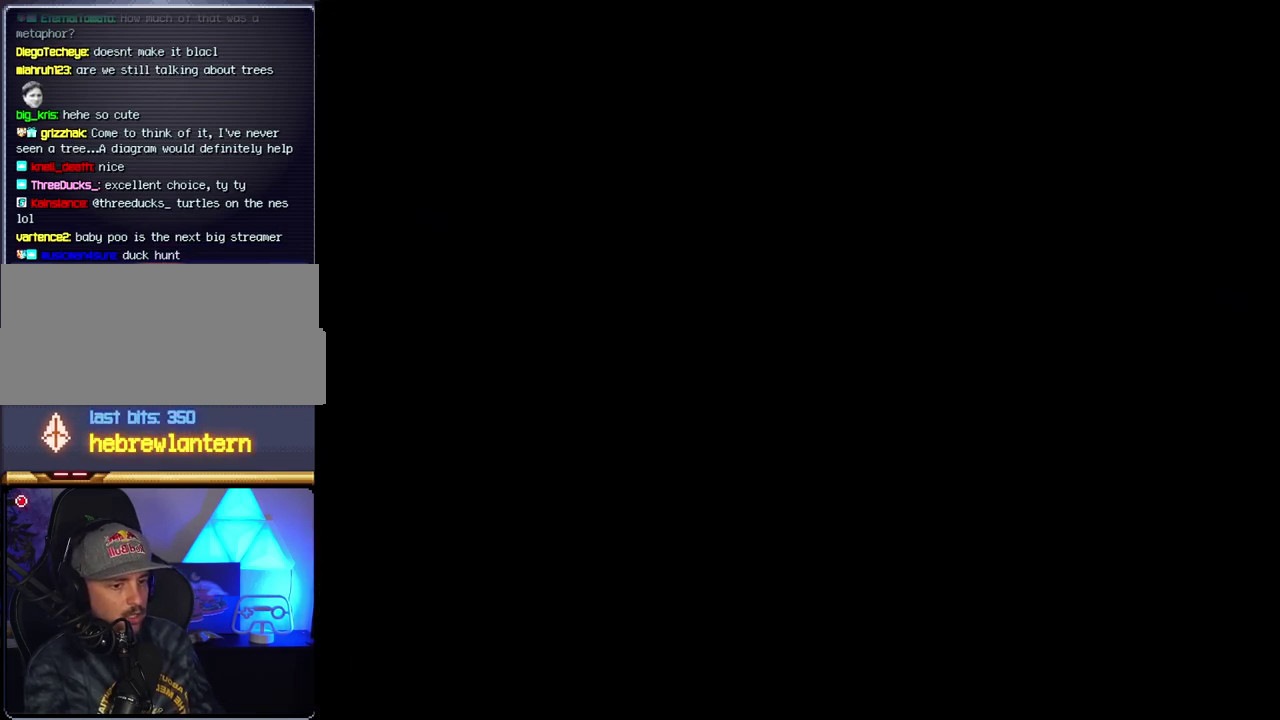
{"buttons": ["B"], "events": []}
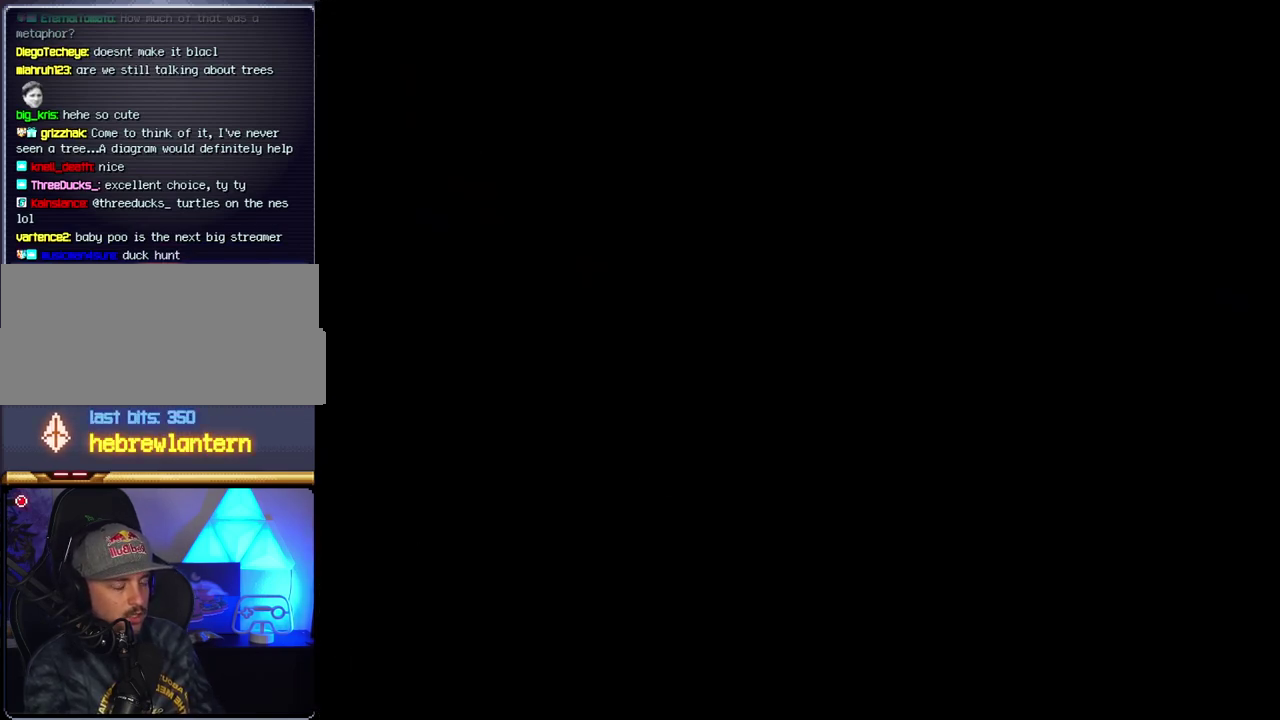
{"buttons": ["B", "DPAD_RIGHT"], "events": [[67, "DPAD_RIGHT", "down"]]}
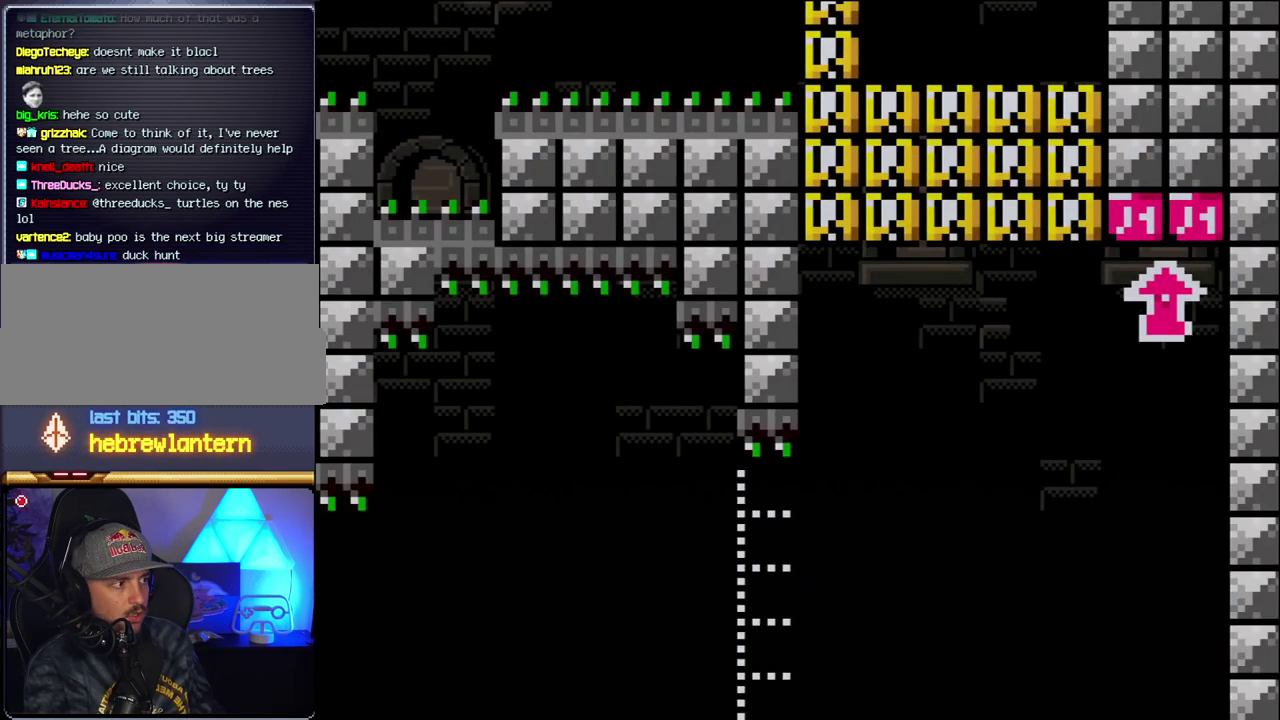
{"buttons": ["B", "Y", "DPAD_RIGHT"], "events": [[150, "Y", "down"]]}
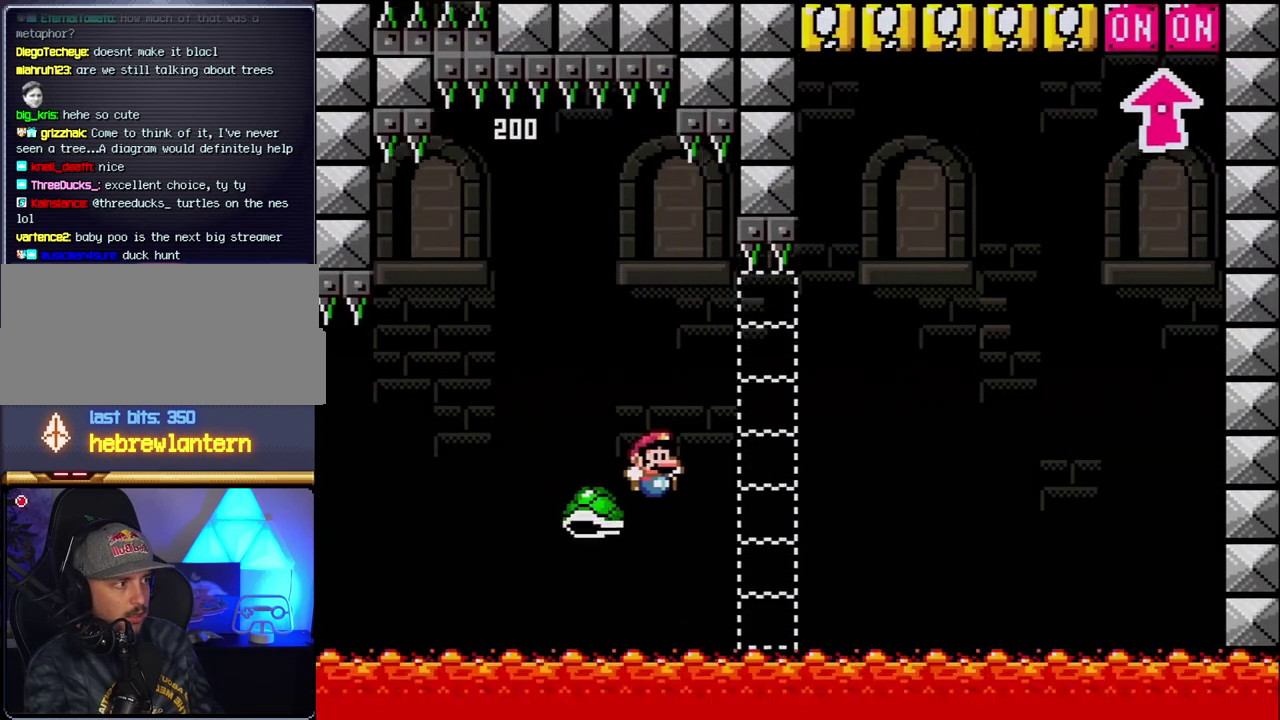
{"buttons": ["B", "Y", "DPAD_RIGHT"], "events": [[150, "DPAD_RIGHT", "up"], [283, "DPAD_RIGHT", "down"]]}
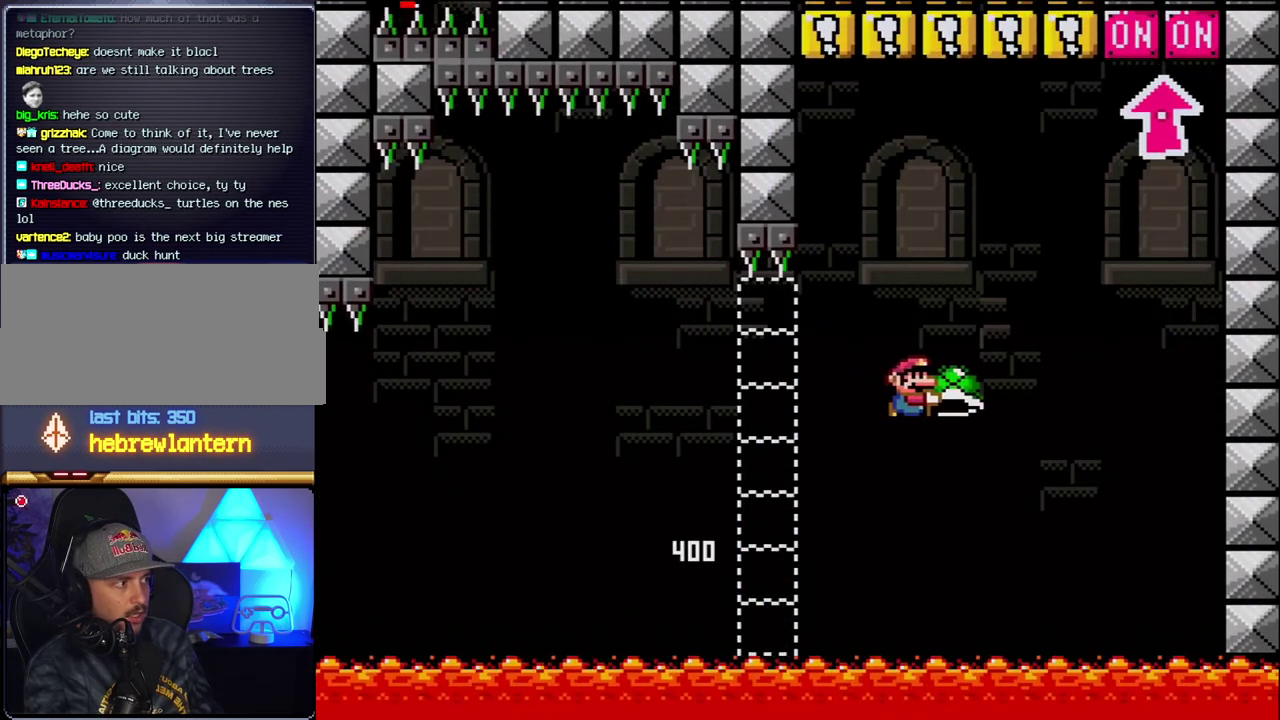
{"buttons": ["B", "Y", "DPAD_UP", "DPAD_LEFT"], "events": [[183, "Y", "up"], [317, "DPAD_RIGHT", "up"], [317, "Y", "down"], [350, "DPAD_LEFT", "down"], [500, "DPAD_UP", "down"]]}
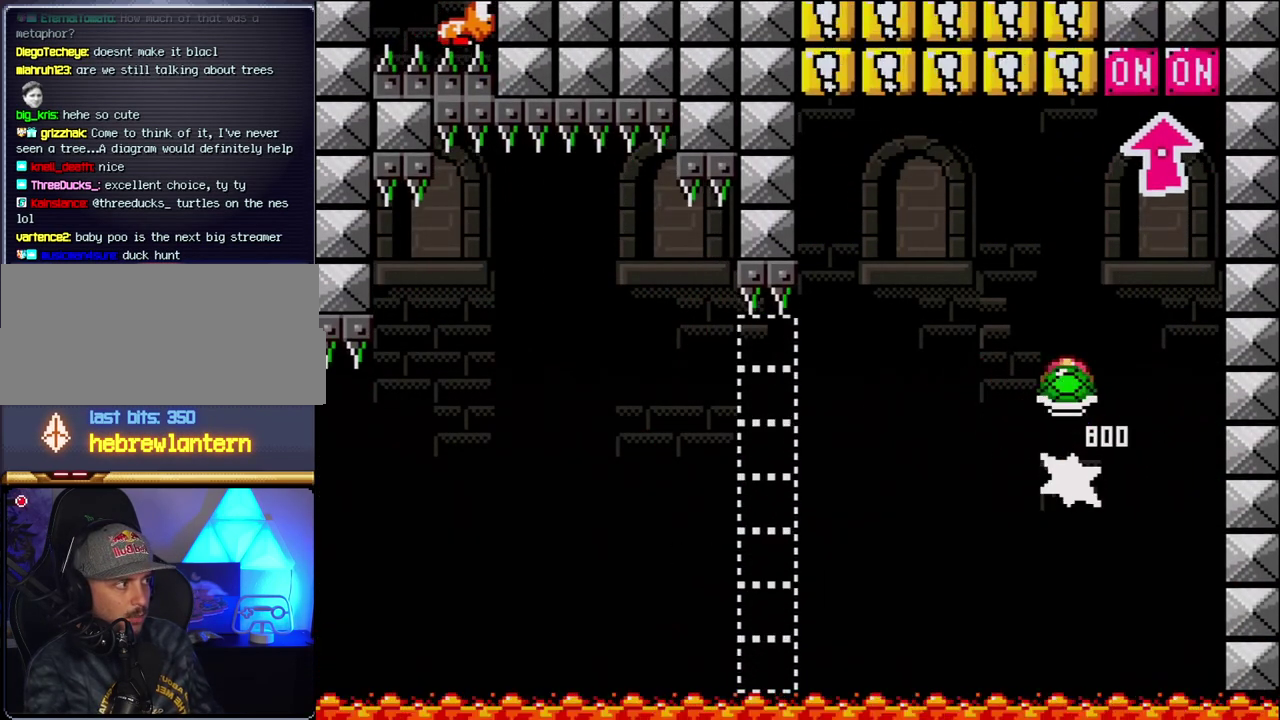
{"buttons": ["B", "DPAD_LEFT"], "events": [[33, "DPAD_LEFT", "up"], [33, "DPAD_RIGHT", "down"], [33, "DPAD_UP", "up"], [100, "DPAD_UP", "down"], [217, "DPAD_RIGHT", "up"], [250, "Y", "up"], [317, "DPAD_LEFT", "down"], [350, "DPAD_UP", "up"]]}
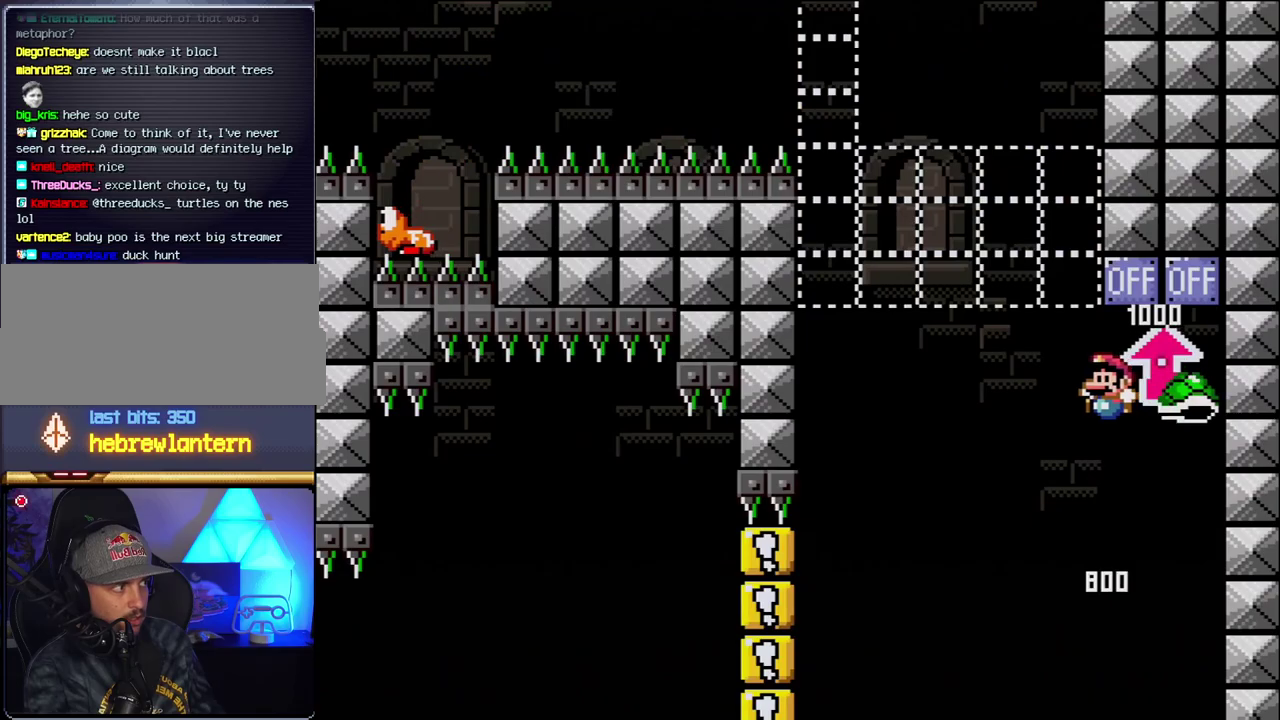
{"buttons": ["B", "Y", "DPAD_LEFT"], "events": [[67, "B", "up"], [217, "B", "down"], [250, "Y", "down"], [283, "DPAD_LEFT", "up"], [283, "DPAD_RIGHT", "down"], [467, "DPAD_RIGHT", "up"], [500, "DPAD_LEFT", "down"]]}
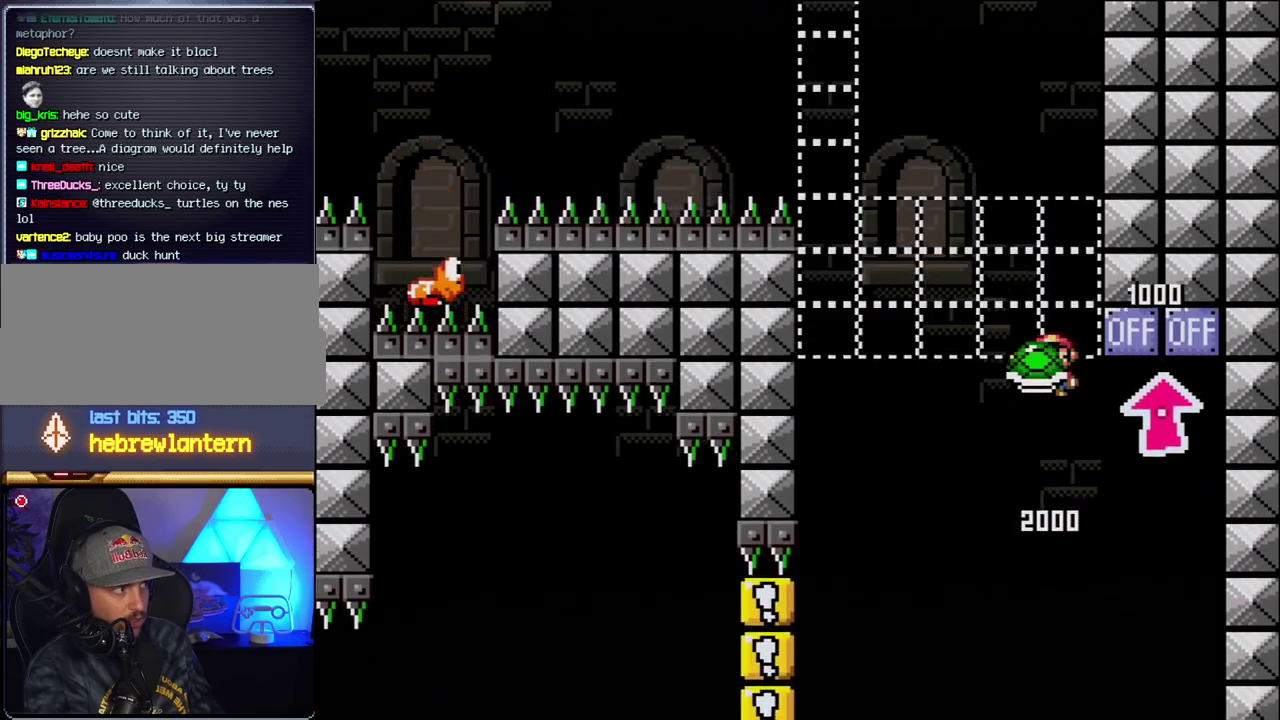
{"buttons": ["B", "Y"], "events": [[150, "DPAD_LEFT", "up"], [250, "Y", "up"], [283, "DPAD_LEFT", "down"], [400, "Y", "down"], [500, "DPAD_LEFT", "up"]]}
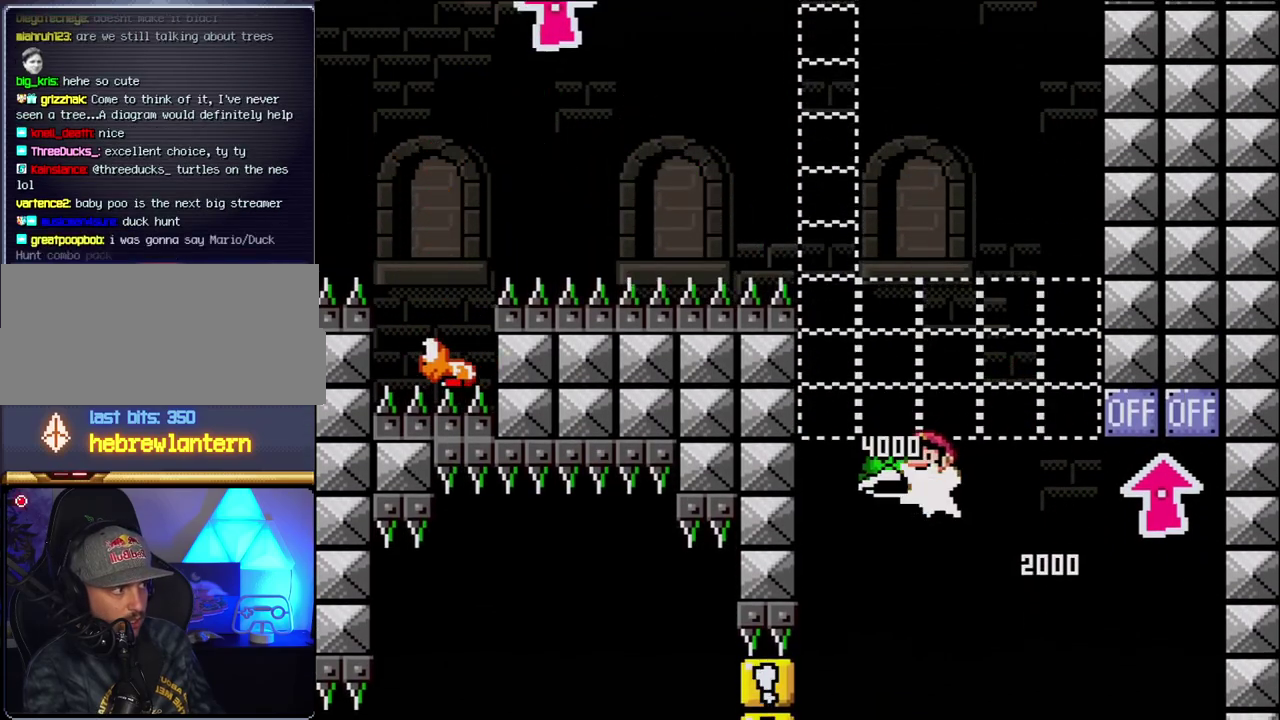
{"buttons": ["B"], "events": [[150, "DPAD_RIGHT", "down"], [317, "DPAD_RIGHT", "up"], [500, "Y", "up"]]}
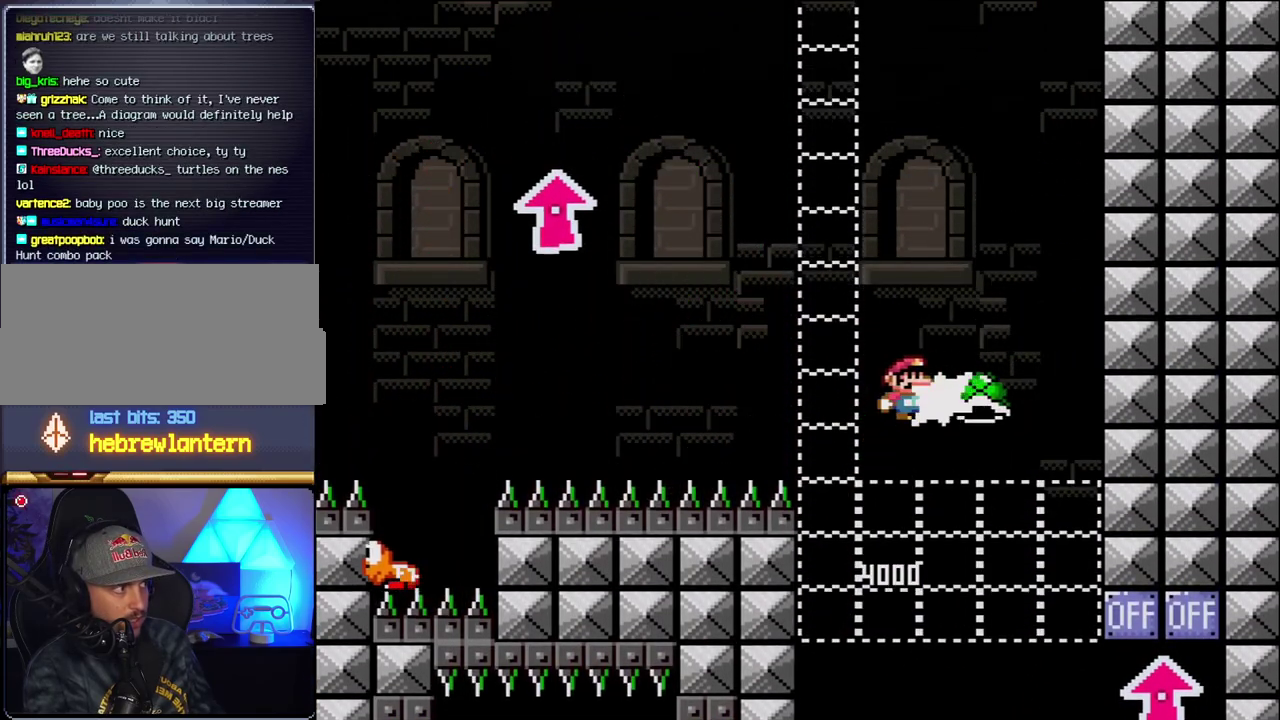
{"buttons": ["B", "Y"], "events": [[117, "Y", "down"], [217, "DPAD_LEFT", "down"], [500, "DPAD_LEFT", "up"]]}
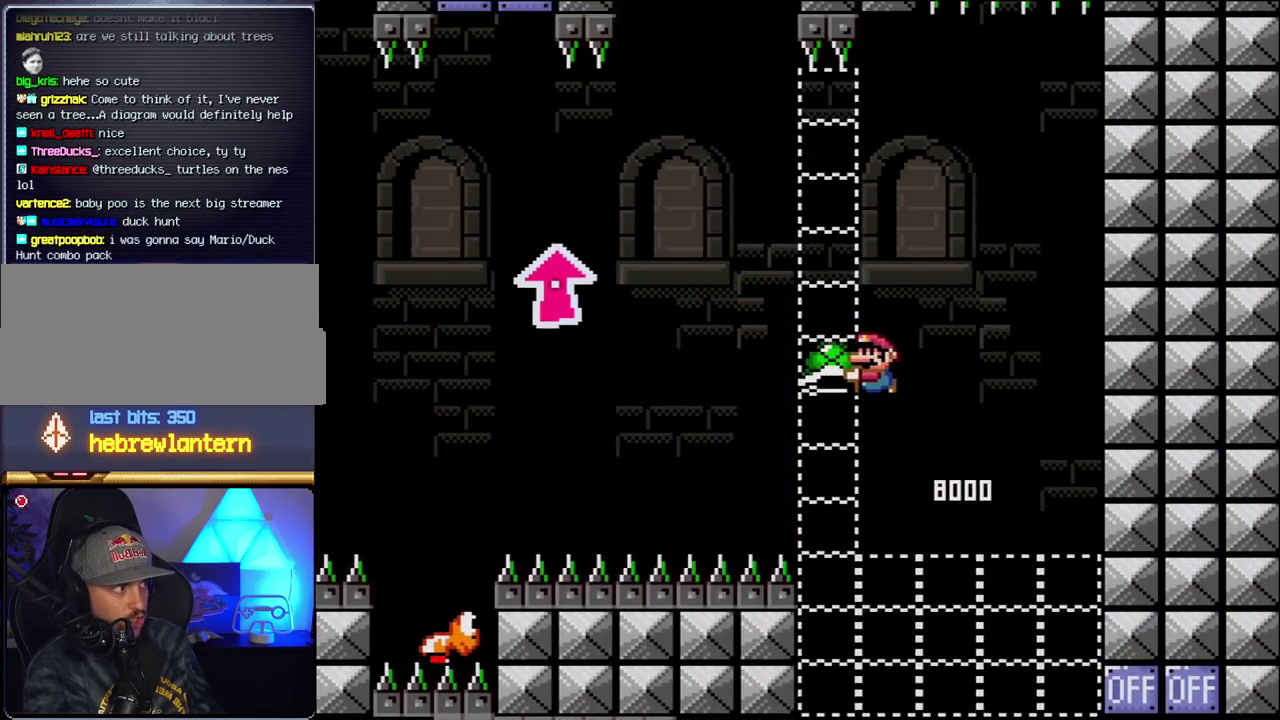
{"buttons": ["B", "Y"], "events": [[67, "DPAD_RIGHT", "down"], [183, "DPAD_RIGHT", "up"], [283, "Y", "up"], [433, "Y", "down"]]}
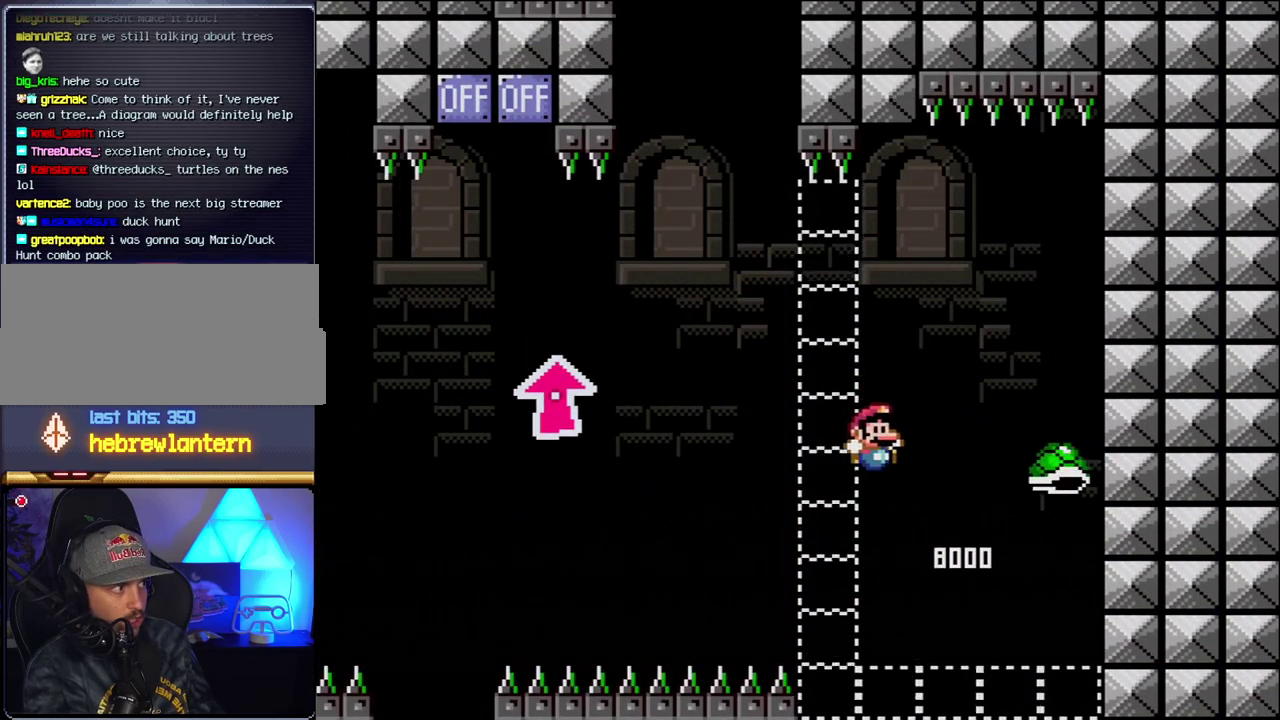
{"buttons": ["B", "Y", "DPAD_UP", "DPAD_LEFT"], "events": [[67, "DPAD_LEFT", "down"], [350, "DPAD_UP", "down"]]}
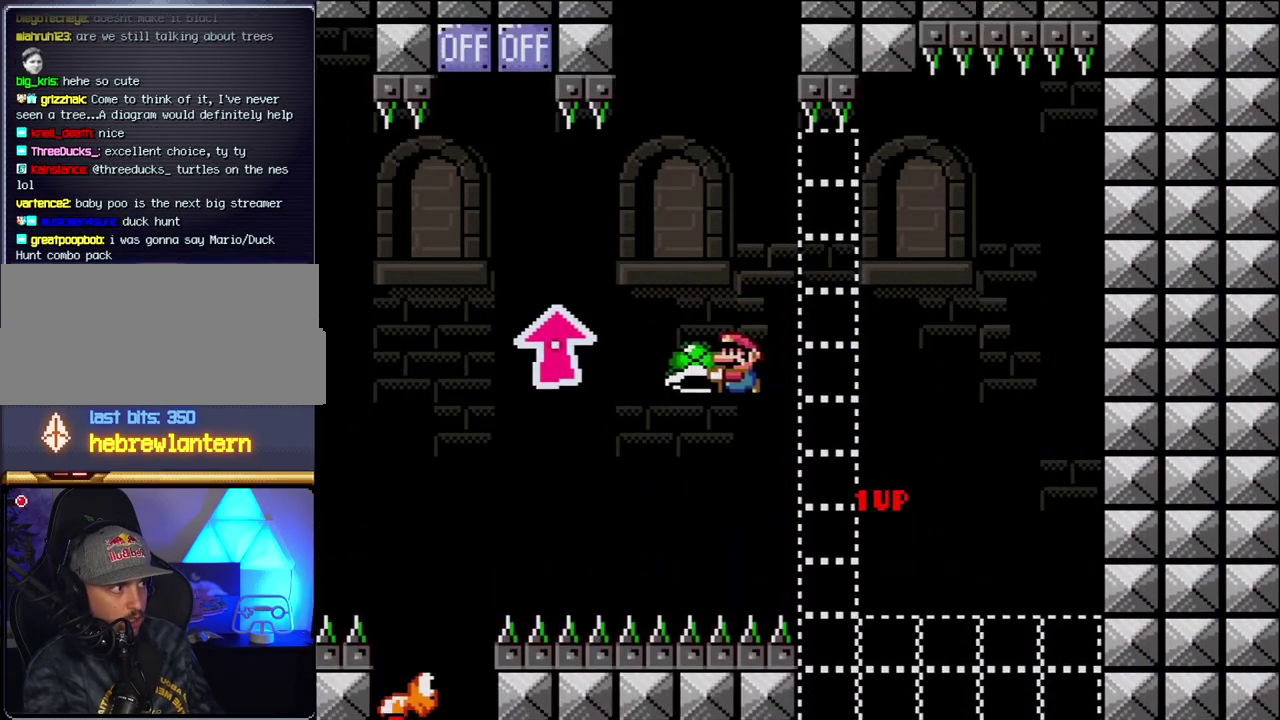
{"buttons": ["B", "Y", "DPAD_UP", "DPAD_LEFT"], "events": [[317, "Y", "up"], [467, "Y", "down"]]}
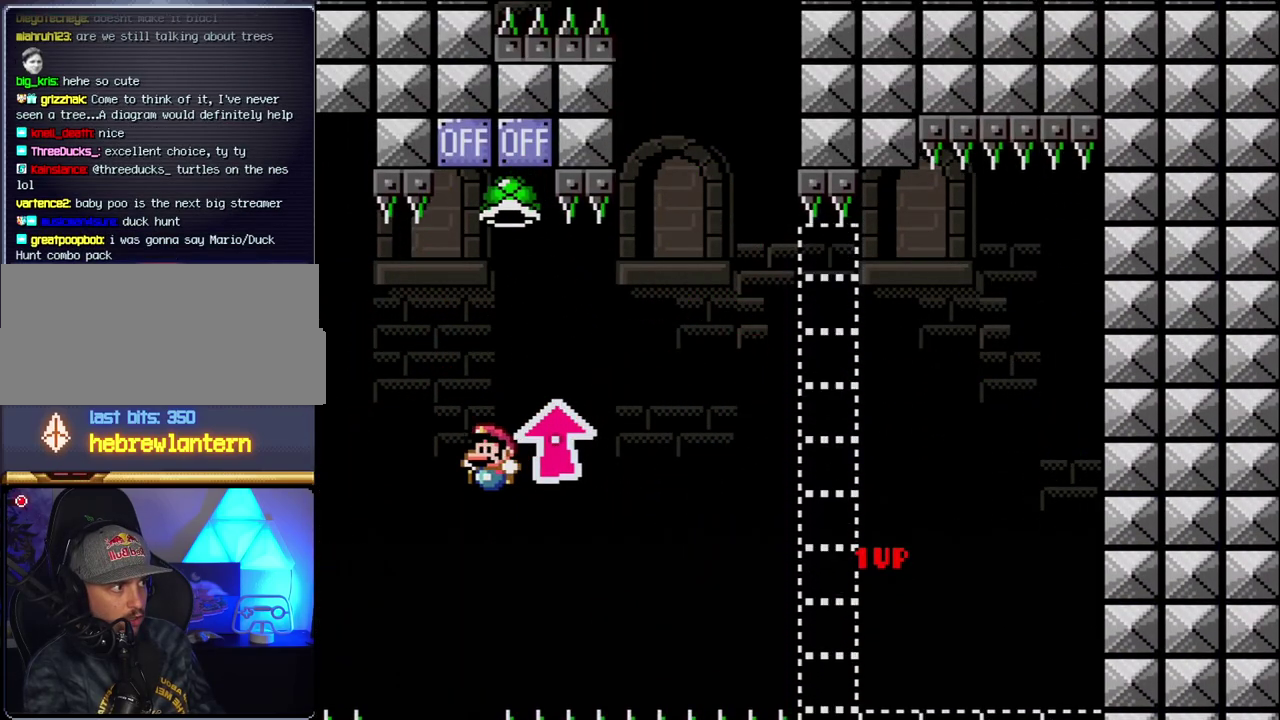
{"buttons": ["B", "Y", "DPAD_RIGHT"], "events": [[67, "DPAD_LEFT", "up"], [100, "DPAD_RIGHT", "down"], [100, "DPAD_UP", "up"], [217, "DPAD_RIGHT", "up"], [250, "DPAD_LEFT", "down"], [400, "DPAD_LEFT", "up"], [433, "DPAD_RIGHT", "down"]]}
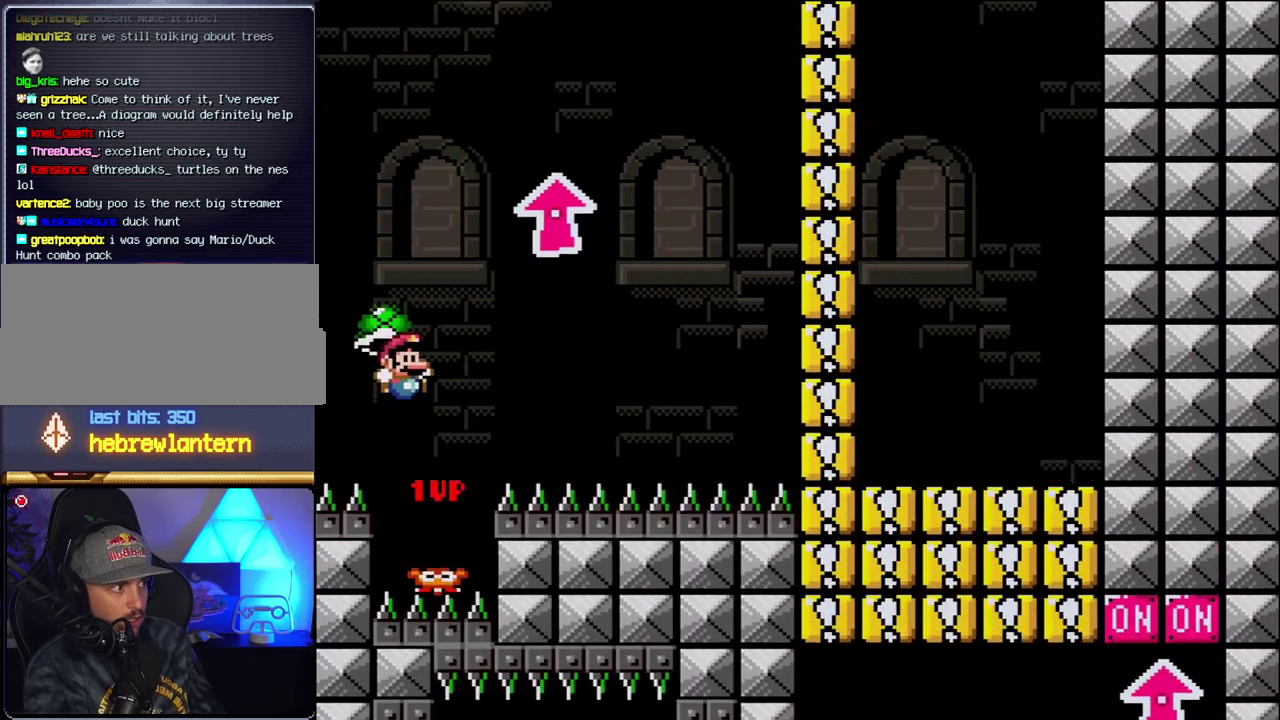
{"buttons": ["Y", "DPAD_RIGHT"], "events": [[217, "Y", "up"], [367, "Y", "down"], [433, "B", "up"]]}
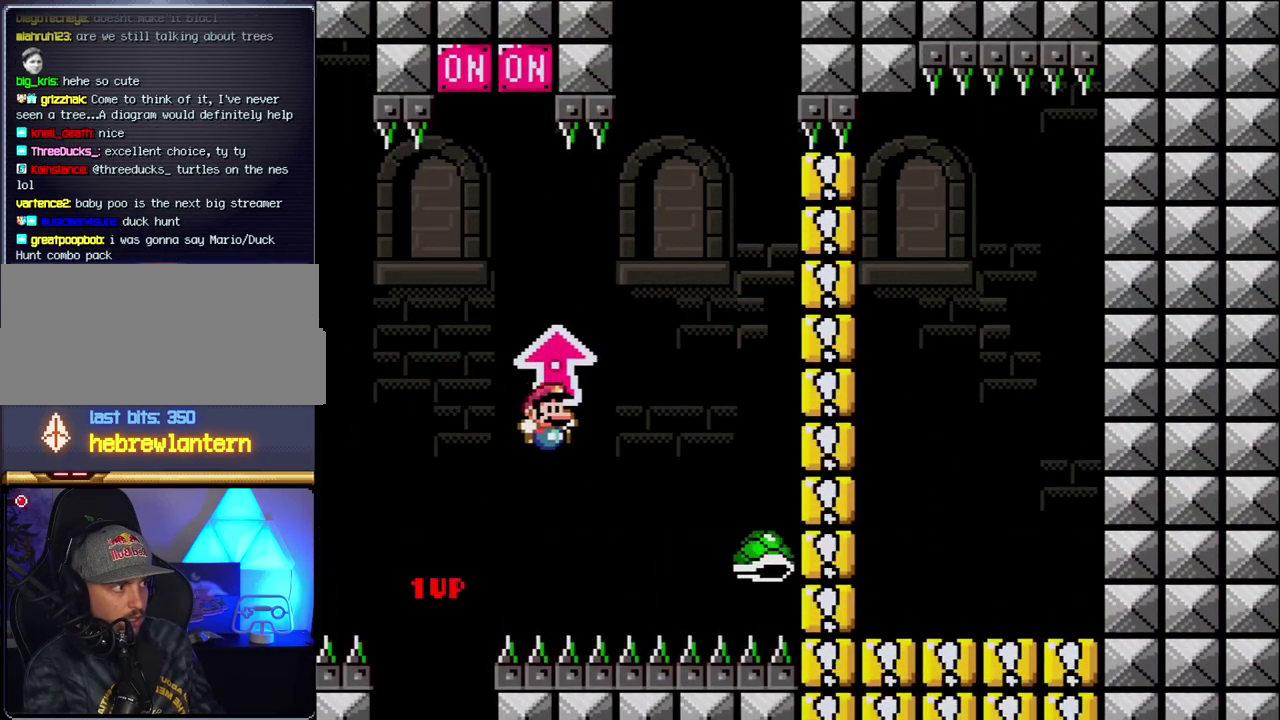
{"buttons": ["B", "Y", "DPAD_RIGHT"], "events": [[67, "B", "down"], [117, "DPAD_LEFT", "down"], [117, "DPAD_RIGHT", "up"], [400, "DPAD_LEFT", "up"], [467, "DPAD_RIGHT", "down"]]}
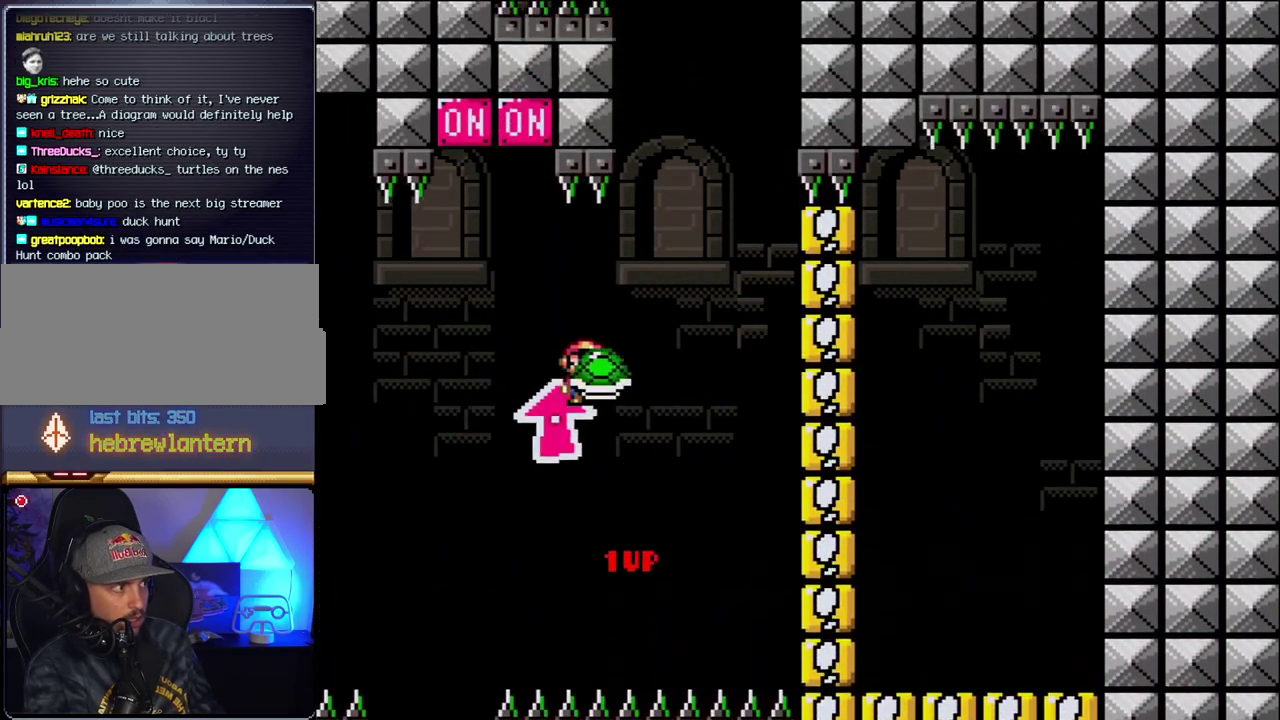
{"buttons": ["B", "Y", "DPAD_LEFT"], "events": [[100, "DPAD_RIGHT", "up"], [150, "Y", "up"], [217, "DPAD_RIGHT", "down"], [317, "Y", "down"], [433, "DPAD_RIGHT", "up"], [467, "DPAD_LEFT", "down"]]}
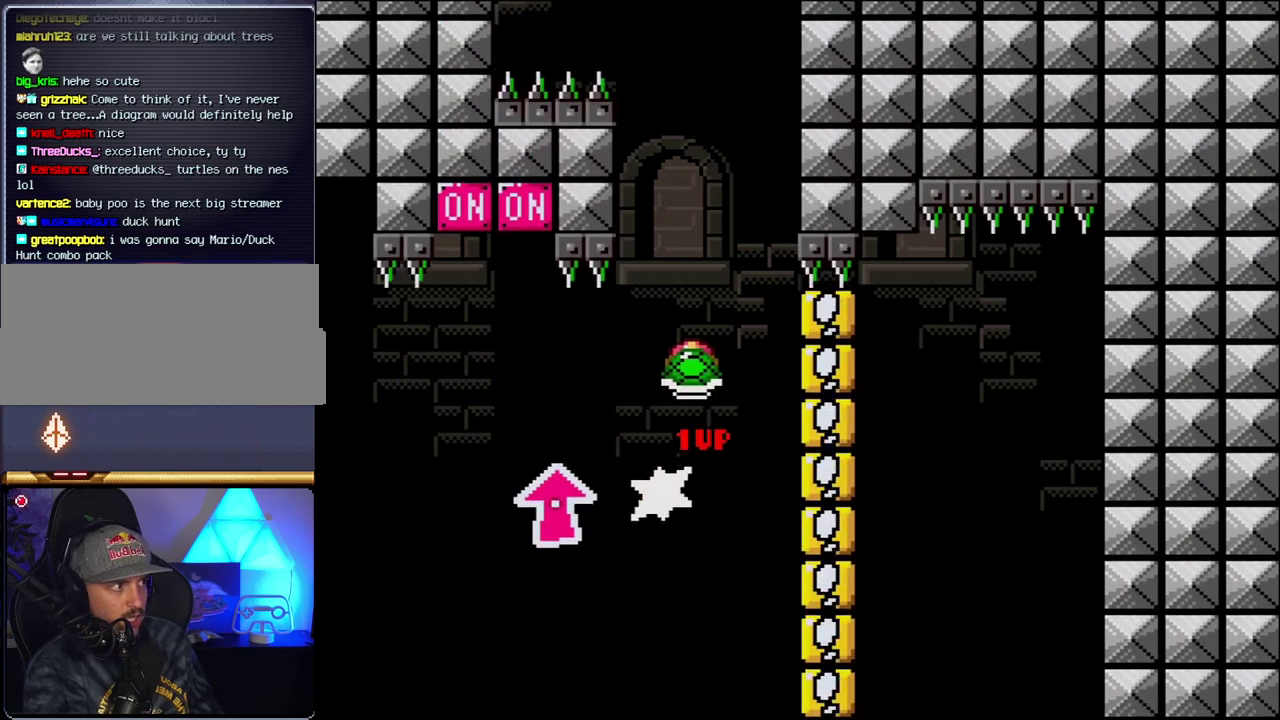
{"buttons": ["B"], "events": [[317, "DPAD_LEFT", "up"], [350, "DPAD_RIGHT", "down"], [417, "Y", "up"], [433, "DPAD_RIGHT", "up"]]}
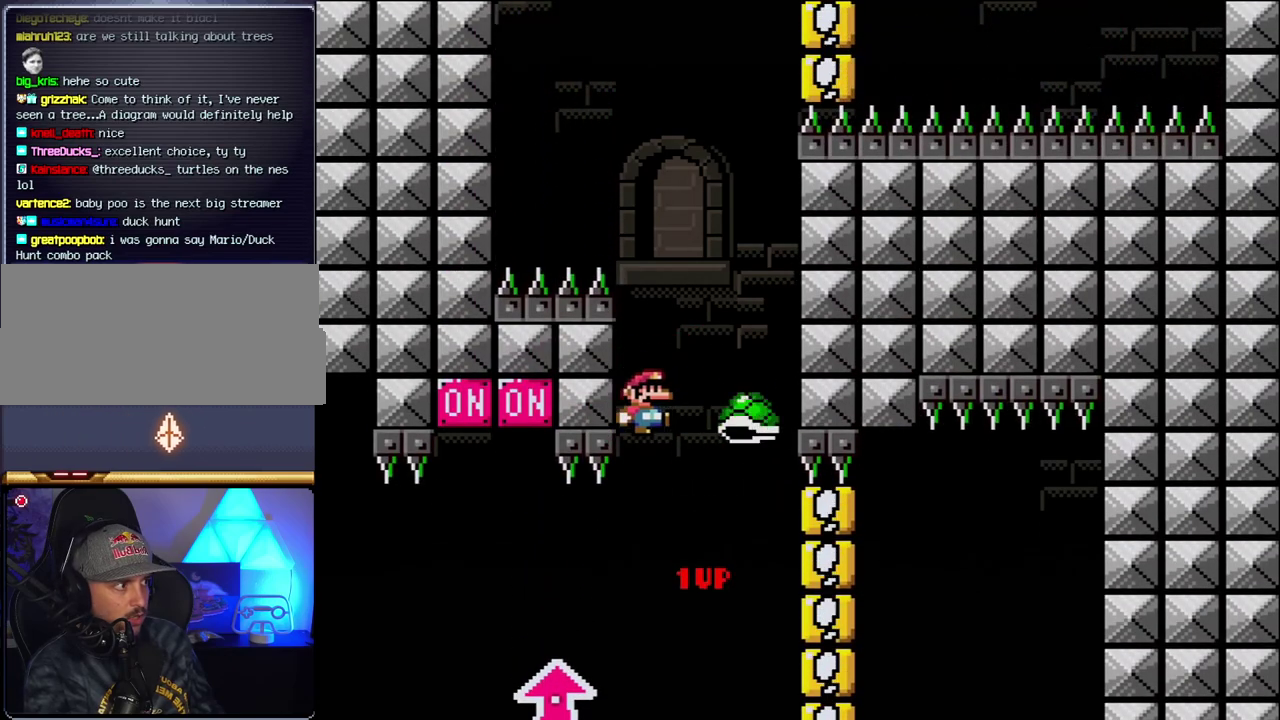
{"buttons": ["B", "Y"], "events": [[33, "DPAD_RIGHT", "down"], [33, "Y", "down"], [183, "DPAD_RIGHT", "up"], [217, "DPAD_LEFT", "down"], [400, "DPAD_LEFT", "up"]]}
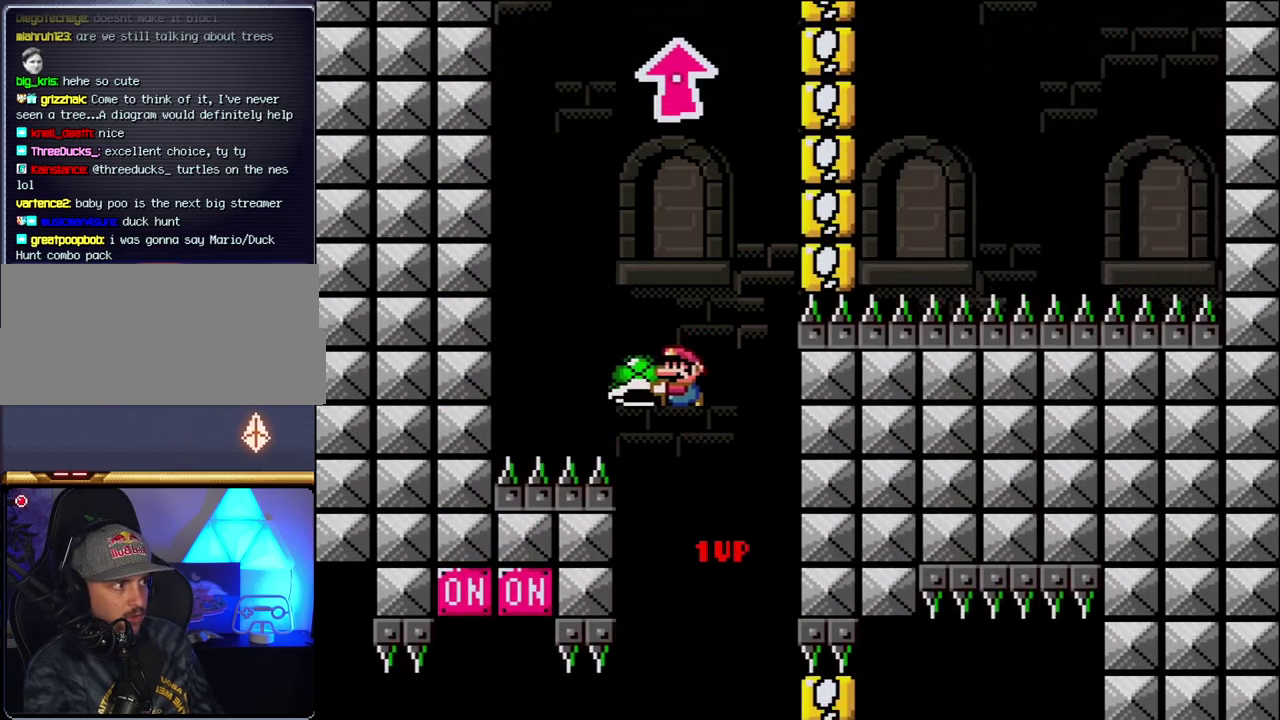
{"buttons": ["B", "Y", "DPAD_RIGHT"], "events": [[100, "Y", "up"], [217, "Y", "down"], [317, "DPAD_RIGHT", "down"]]}
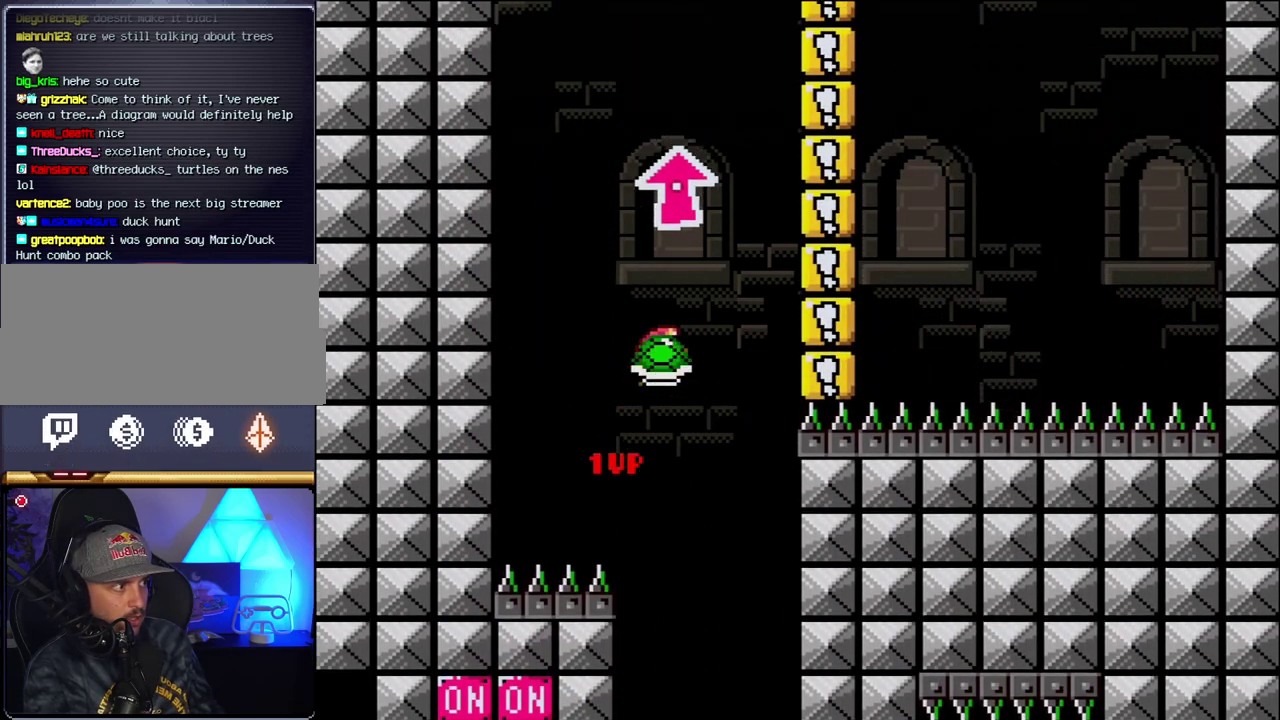
{"buttons": ["B", "Y"], "events": [[33, "DPAD_RIGHT", "up"], [67, "DPAD_LEFT", "down"], [150, "DPAD_LEFT", "up"], [317, "Y", "up"], [433, "Y", "down"]]}
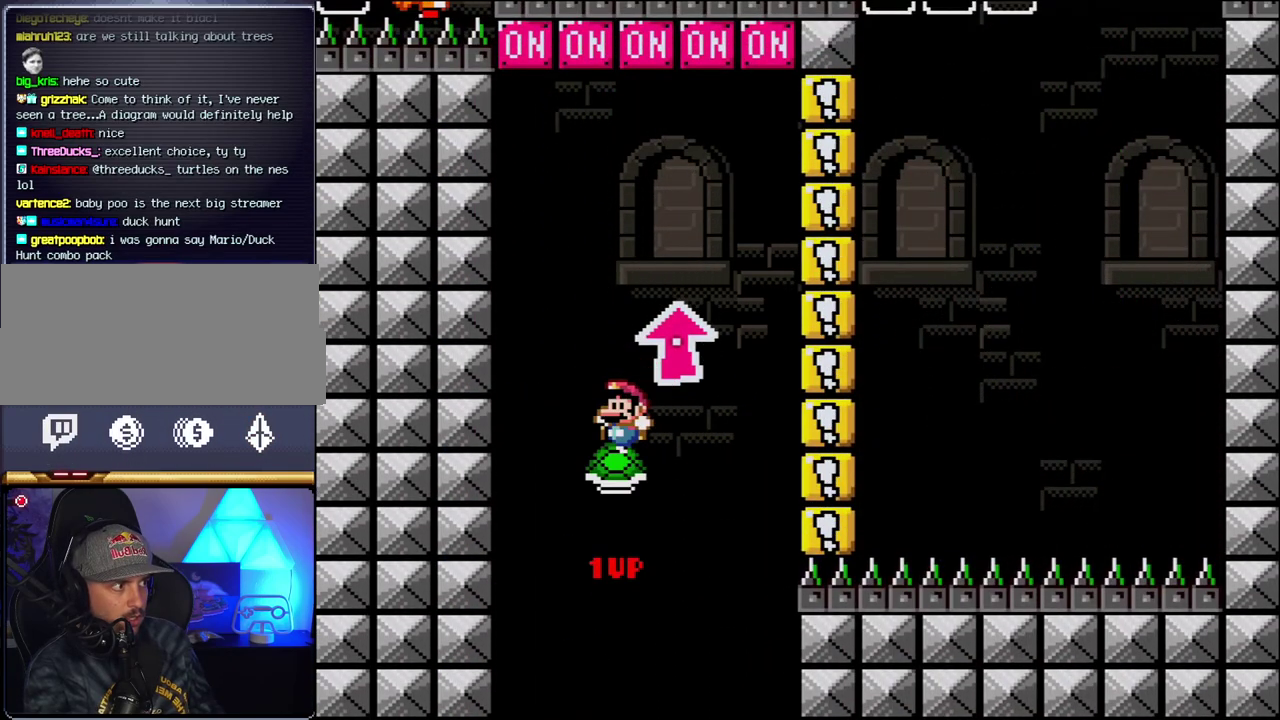
{"buttons": ["B", "DPAD_RIGHT"], "events": [[100, "DPAD_UP", "down"], [317, "Y", "up"], [367, "DPAD_RIGHT", "down"], [367, "DPAD_UP", "up"]]}
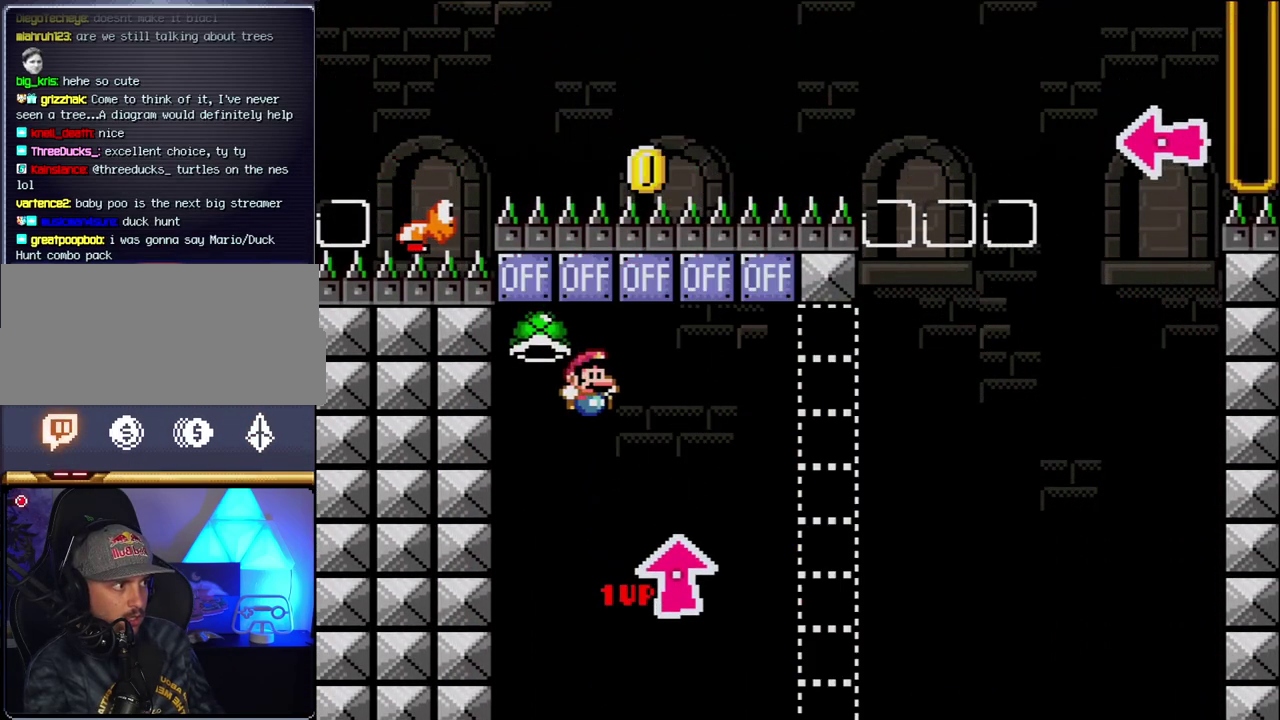
{"buttons": ["B", "DPAD_LEFT"], "events": [[150, "B", "up"], [350, "DPAD_RIGHT", "up"], [367, "B", "down"], [367, "DPAD_LEFT", "down"]]}
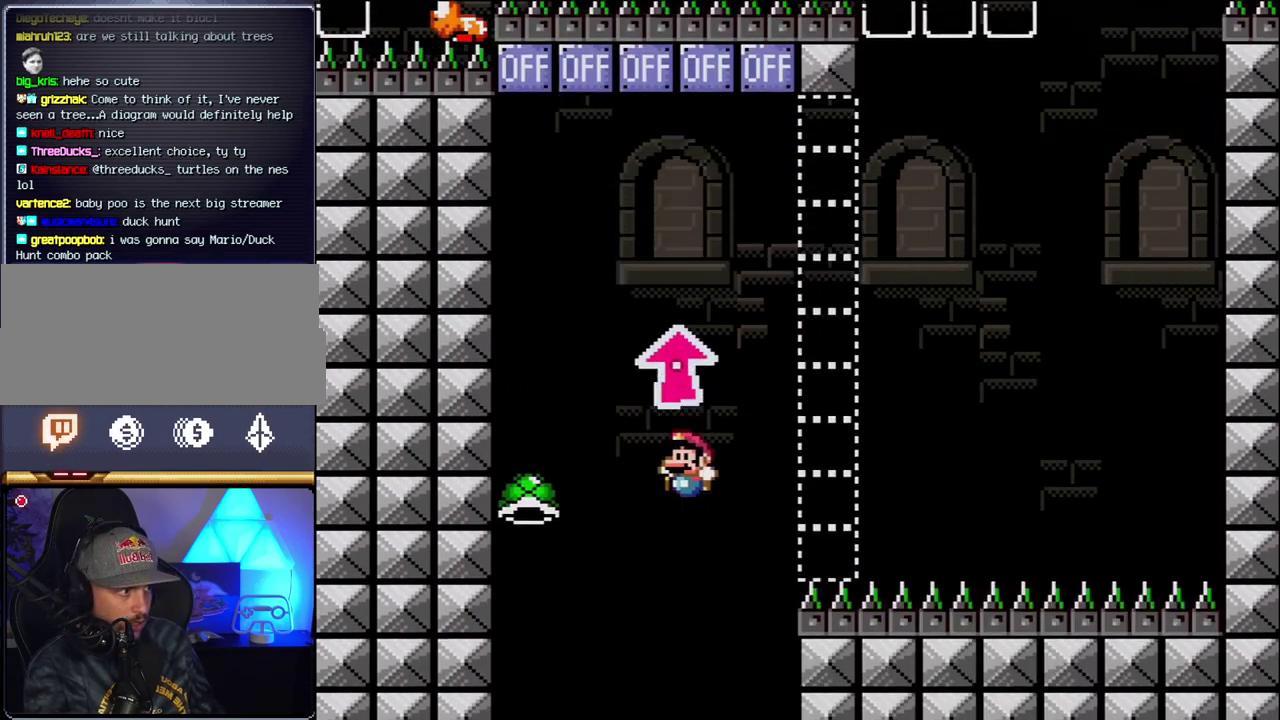
{"buttons": ["B"], "events": [[317, "B", "up"], [367, "DPAD_LEFT", "up"], [400, "B", "down"]]}